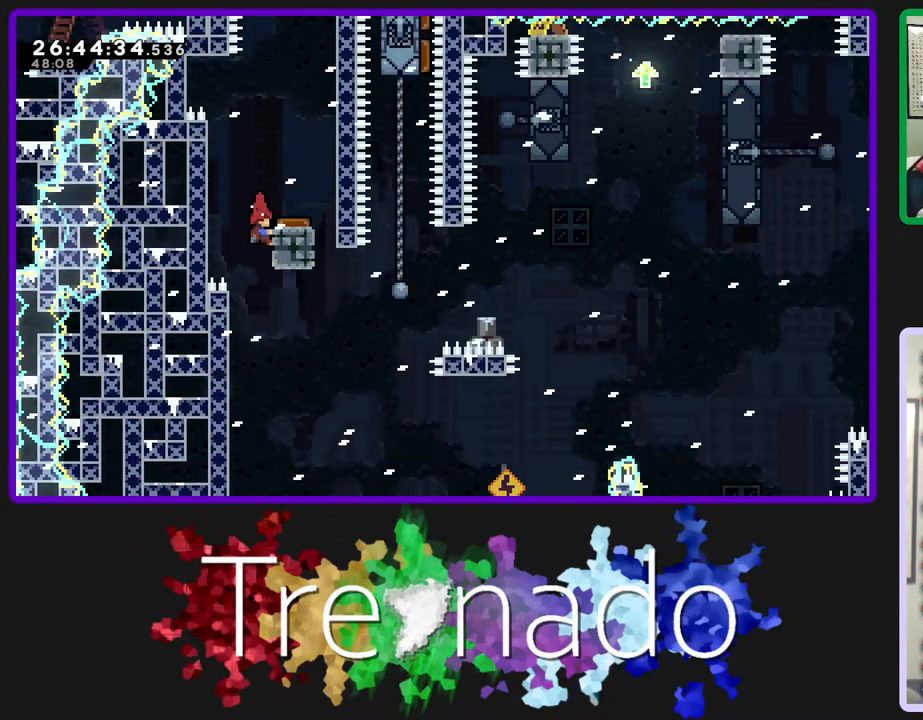
Gameplay with a controller (Xbox layout); each line is a JSON object with the inputs held at the frame after it (dt_ms = milliseconds from this image to that frame). "events" lists button and stick changes between this image and that frame as [ms after this image, input, new state], when the widget could be followed in between. Not read: L3 SELECT START.
{"dt_ms": 500, "buttons": ["R2"], "left_stick": "center", "right_stick": "center", "events": [[350, "DPAD_UP", "down"], [467, "DPAD_UP", "up"]]}
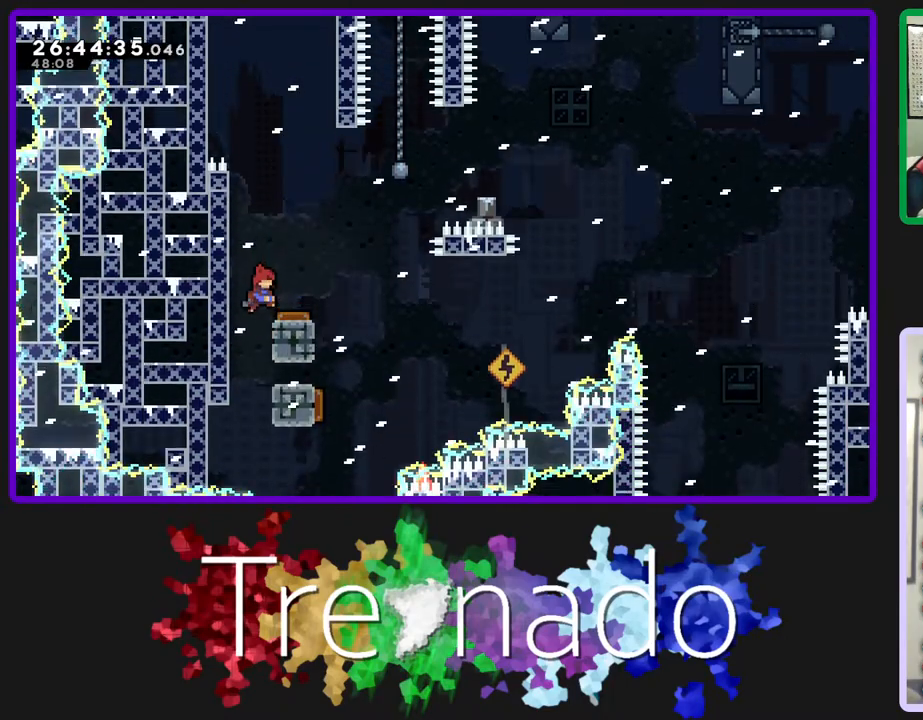
{"dt_ms": 500, "buttons": ["R2"], "left_stick": "center", "right_stick": "center", "events": []}
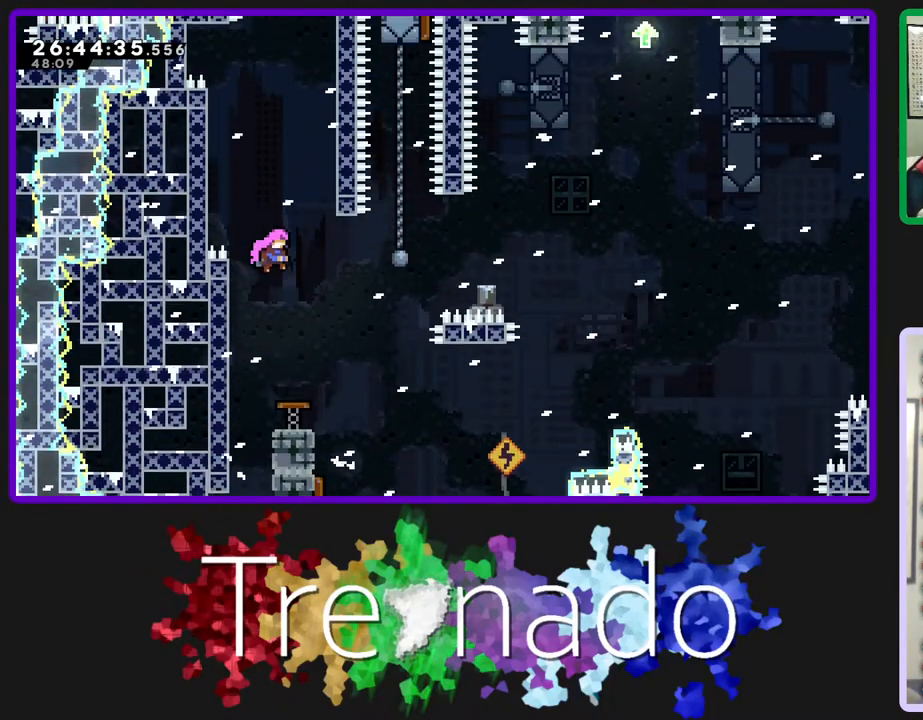
{"dt_ms": 500, "buttons": ["R2"], "left_stick": "center", "right_stick": "center", "events": []}
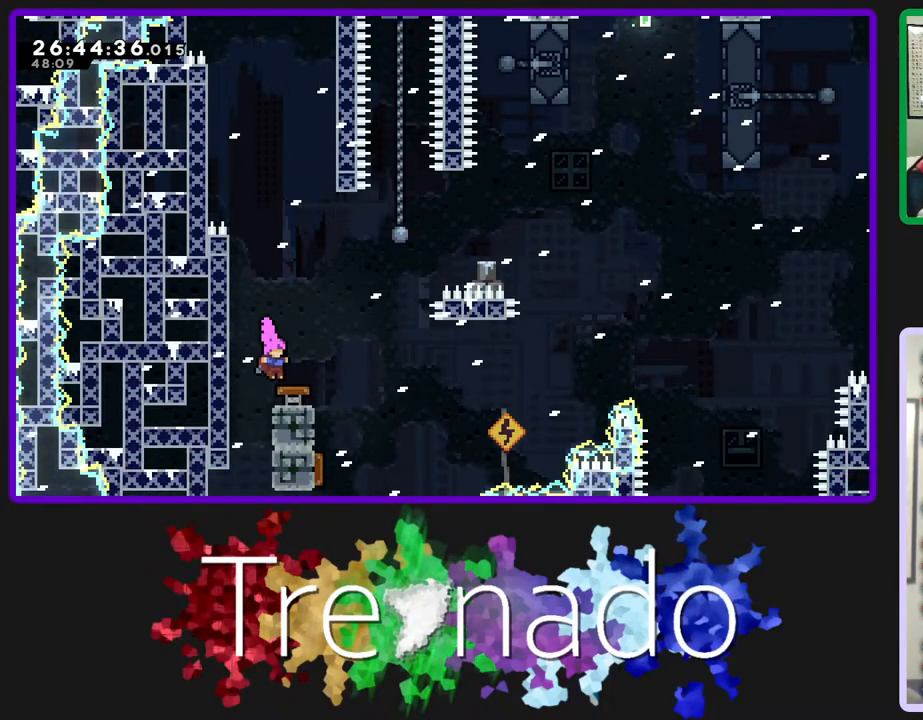
{"dt_ms": 500, "buttons": ["R2"], "left_stick": "center", "right_stick": "center", "events": []}
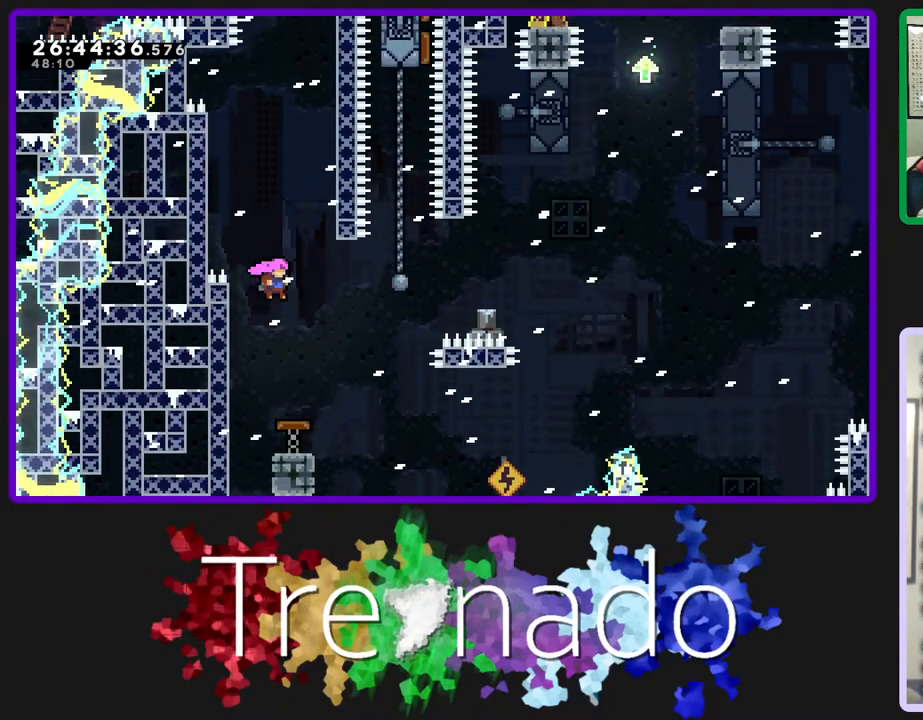
{"dt_ms": 500, "buttons": ["R2"], "left_stick": "center", "right_stick": "center", "events": []}
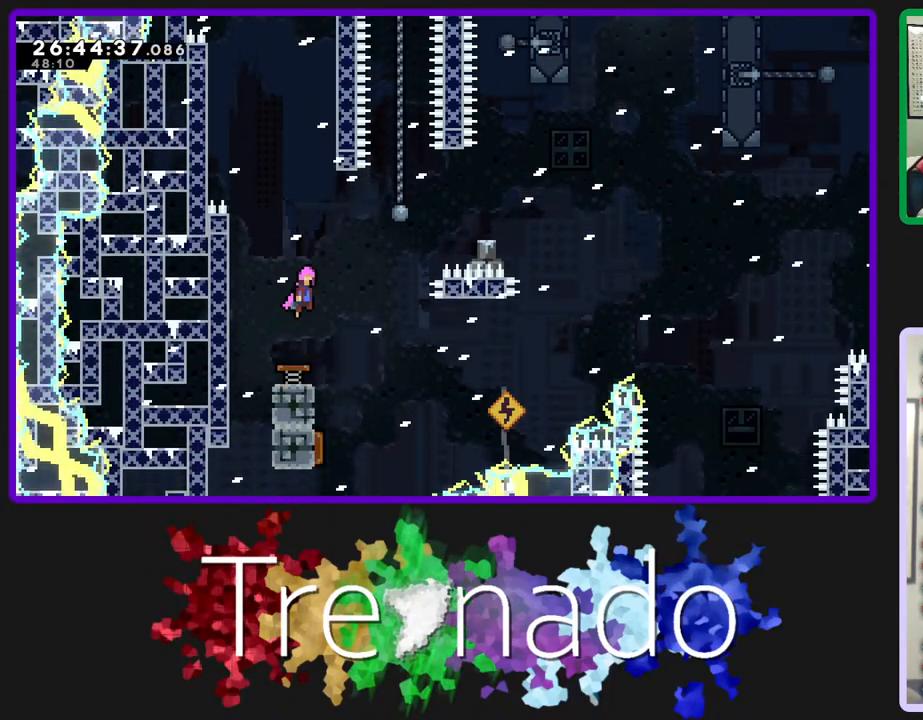
{"dt_ms": 500, "buttons": ["L2", "R2", "DPAD_UP"], "left_stick": "center", "right_stick": "center", "events": [[317, "DPAD_UP", "down"], [383, "L2", "down"]]}
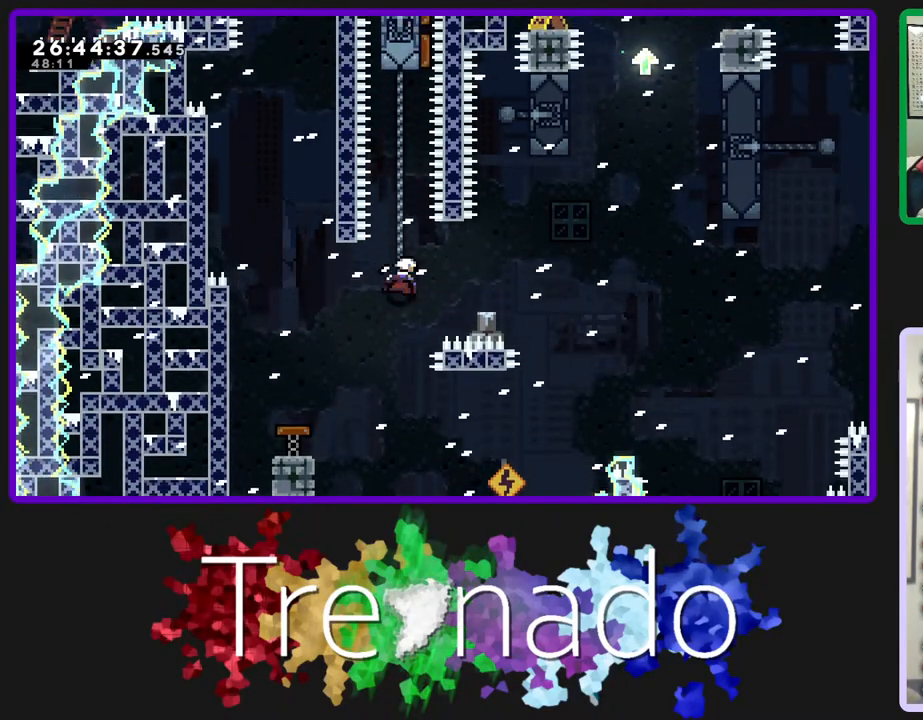
{"dt_ms": 500, "buttons": ["R2"], "left_stick": "center", "right_stick": "center", "events": [[17, "L2", "up"], [233, "L2", "down"], [383, "L2", "up"], [467, "DPAD_UP", "up"]]}
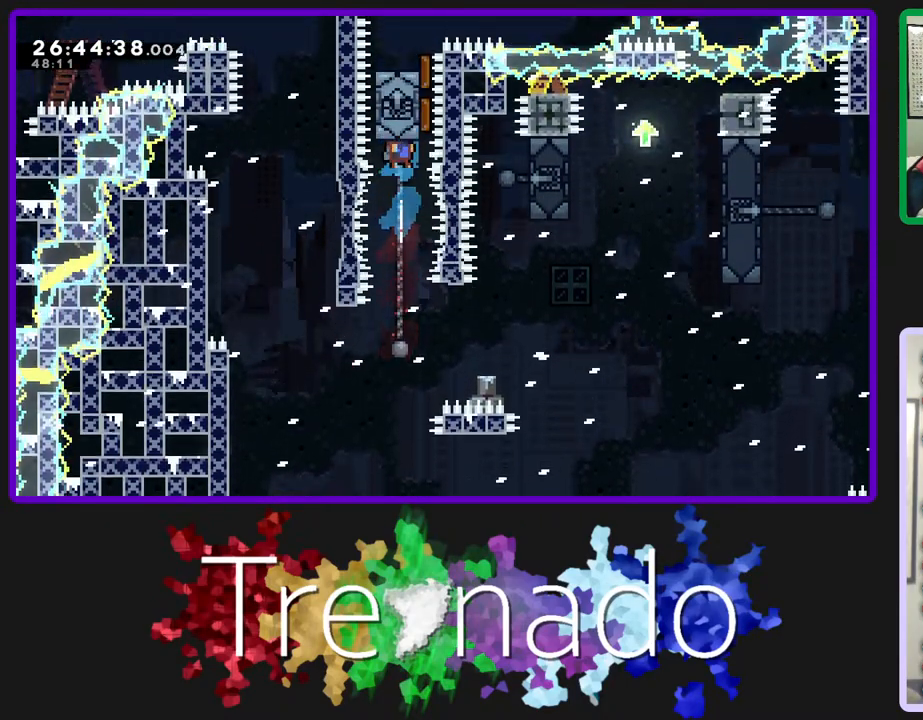
{"dt_ms": 500, "buttons": ["R2"], "left_stick": "center", "right_stick": "center", "events": []}
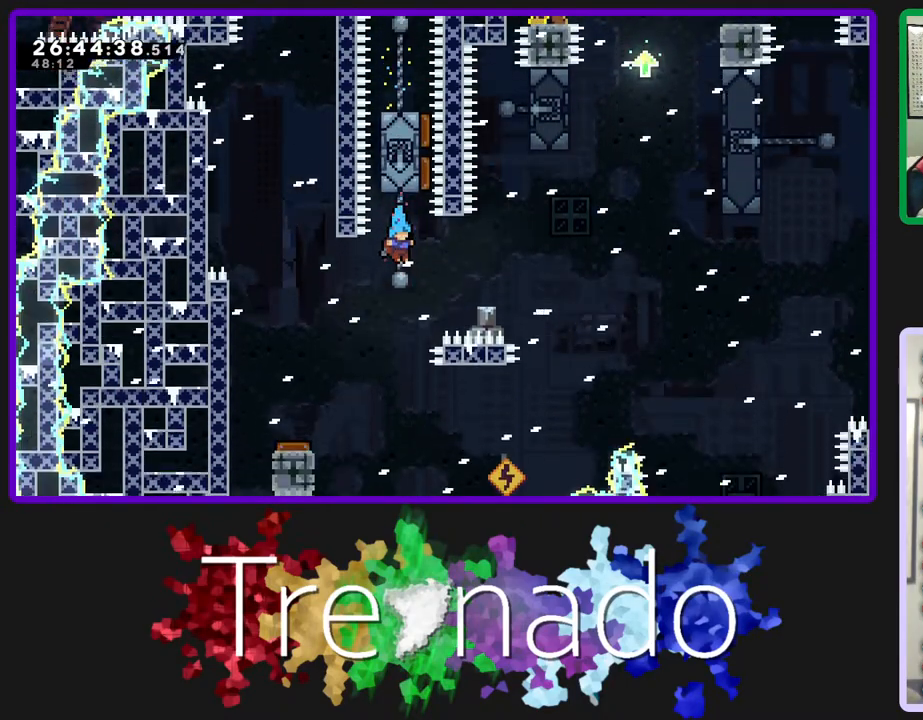
{"dt_ms": 500, "buttons": ["R2"], "left_stick": "center", "right_stick": "center", "events": []}
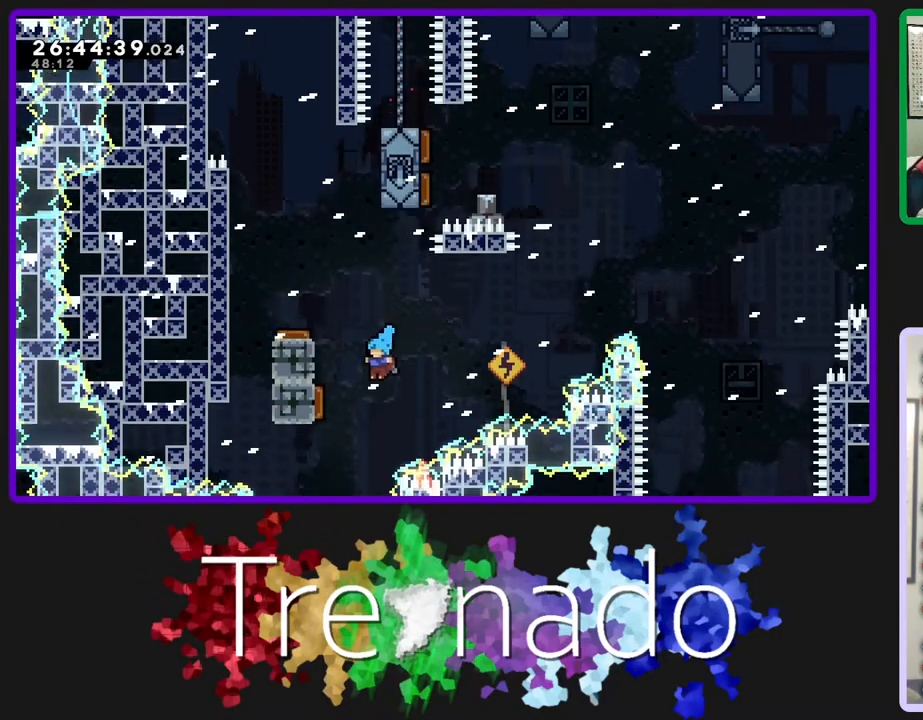
{"dt_ms": 500, "buttons": ["R2"], "left_stick": "center", "right_stick": "center", "events": []}
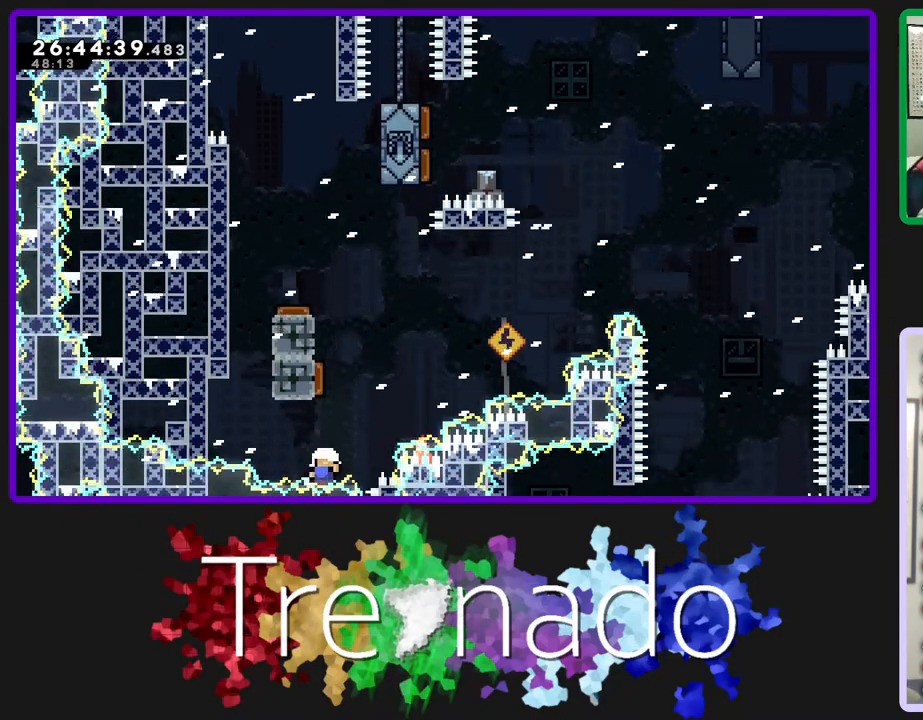
{"dt_ms": 500, "buttons": ["R2"], "left_stick": "center", "right_stick": "center", "events": [[50, "A", "down"], [117, "A", "up"]]}
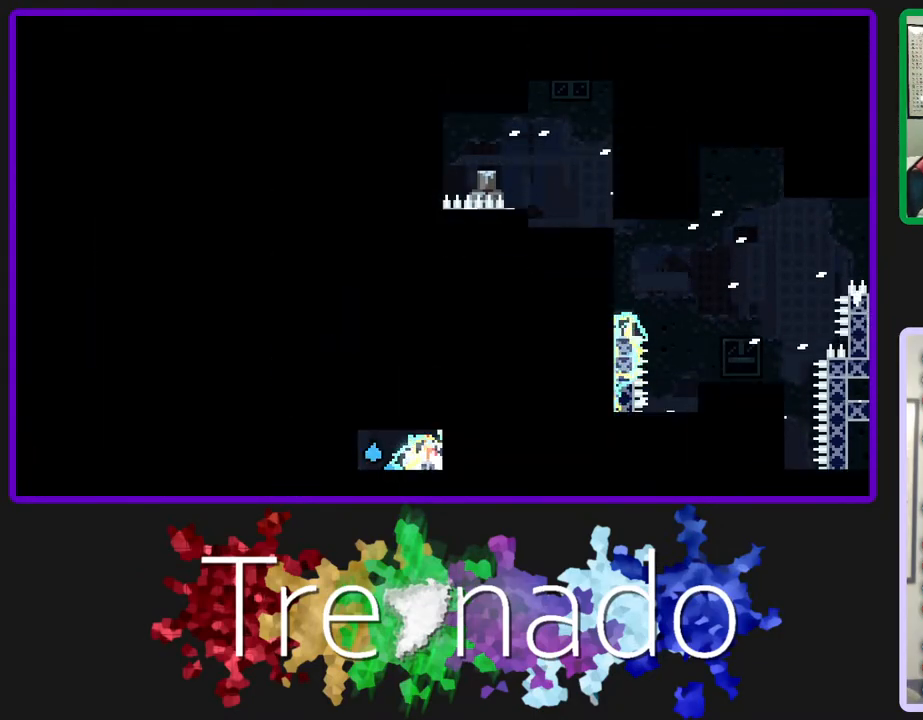
{"dt_ms": 500, "buttons": ["R2"], "left_stick": "center", "right_stick": "center", "events": []}
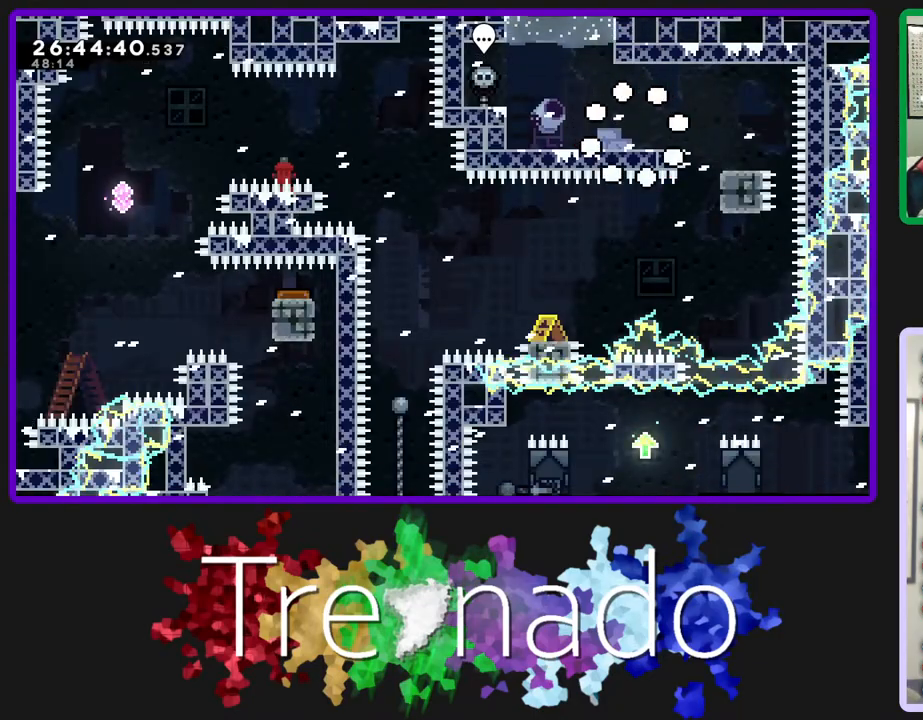
{"dt_ms": 500, "buttons": ["R2"], "left_stick": "center", "right_stick": "center", "events": [[333, "A", "down"], [450, "A", "up"]]}
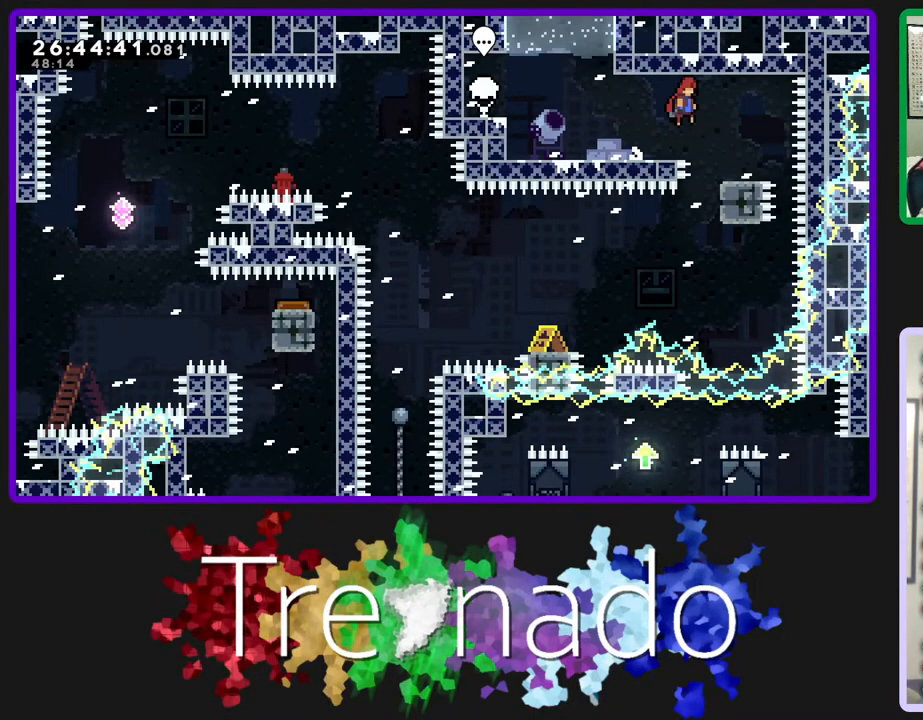
{"dt_ms": 500, "buttons": ["R2"], "left_stick": "center", "right_stick": "center", "events": [[250, "A", "down"], [300, "A", "up"]]}
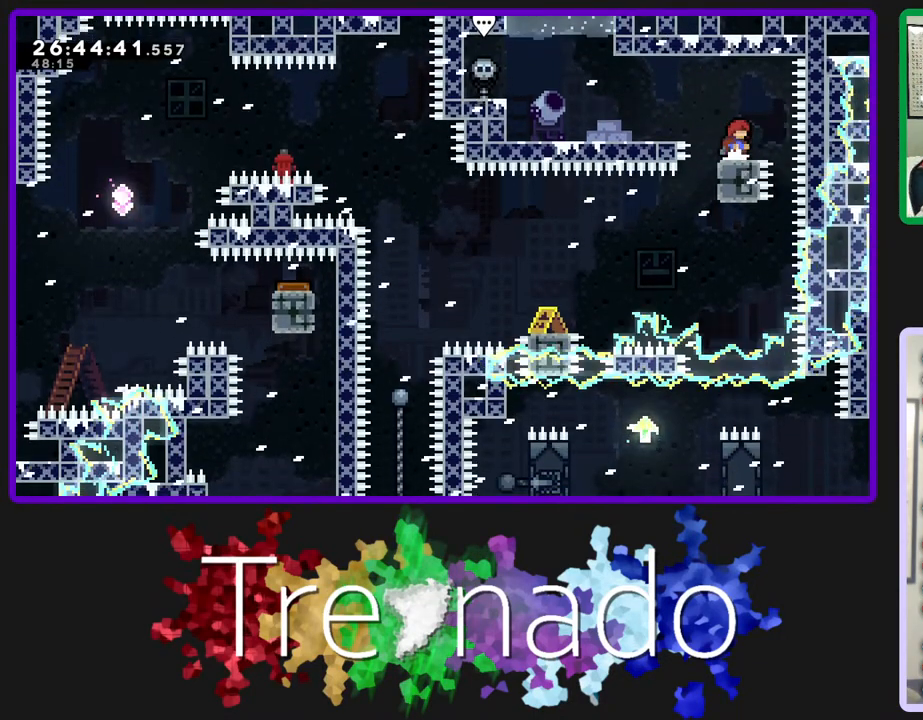
{"dt_ms": 500, "buttons": ["R2"], "left_stick": "center", "right_stick": "center", "events": []}
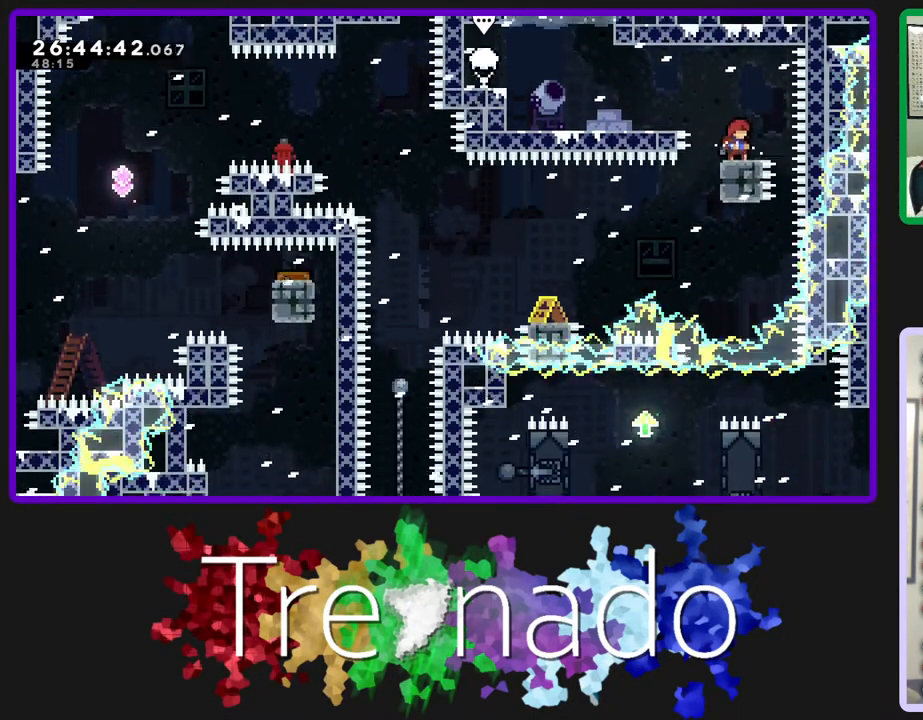
{"dt_ms": 500, "buttons": ["A", "R2"], "left_stick": "center", "right_stick": "center", "events": [[367, "A", "down"]]}
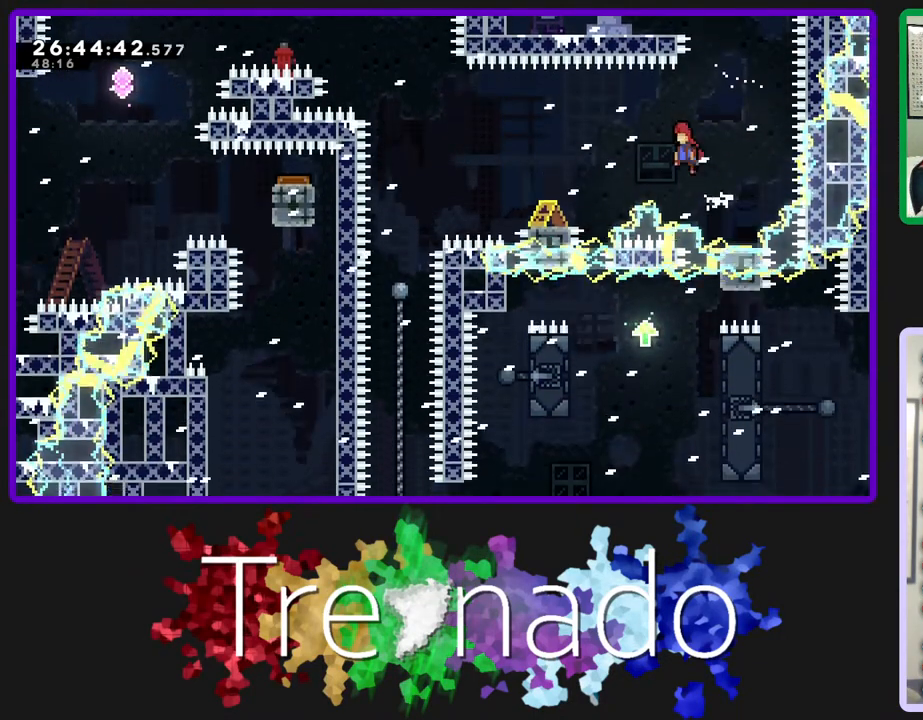
{"dt_ms": 500, "buttons": ["R2"], "left_stick": "center", "right_stick": "center", "events": [[83, "A", "up"], [200, "A", "down"], [300, "A", "up"]]}
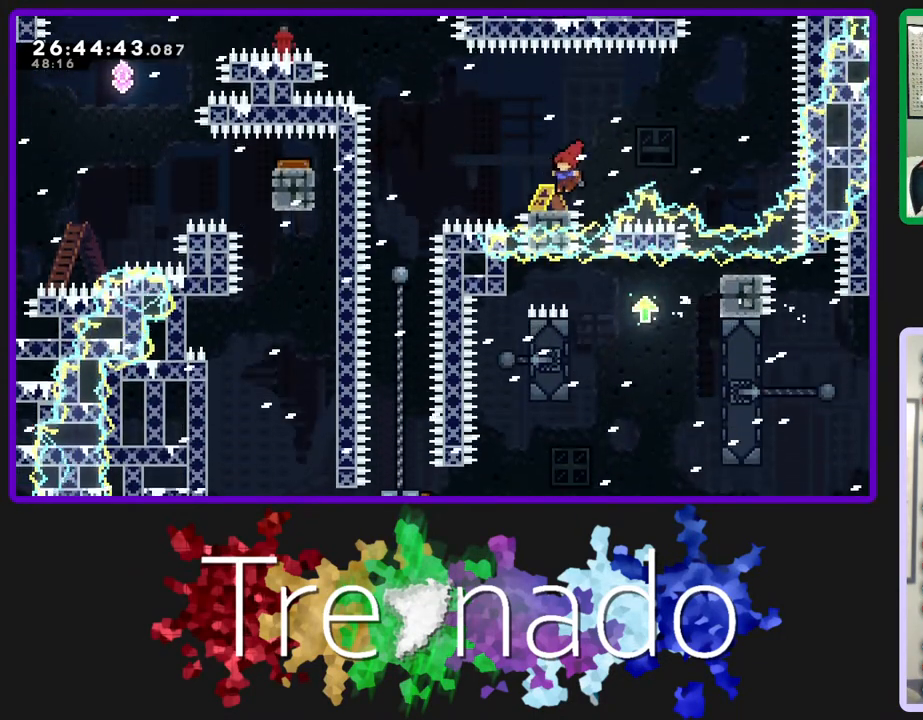
{"dt_ms": 500, "buttons": ["R2"], "left_stick": "center", "right_stick": "center", "events": [[17, "A", "down"], [433, "A", "up"]]}
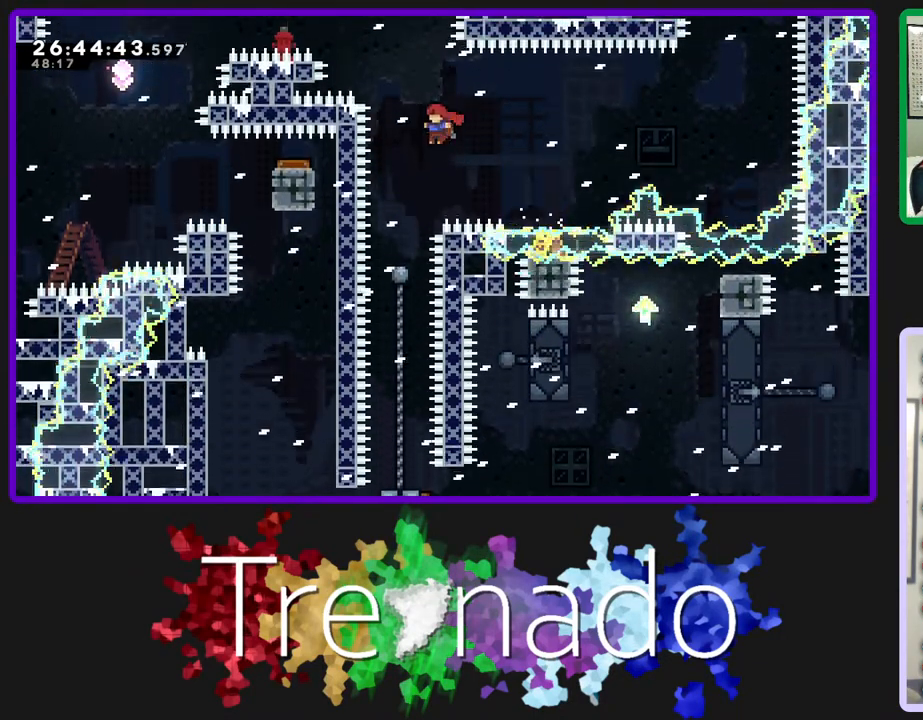
{"dt_ms": 1000, "buttons": ["R2"], "left_stick": "center", "right_stick": "center"}
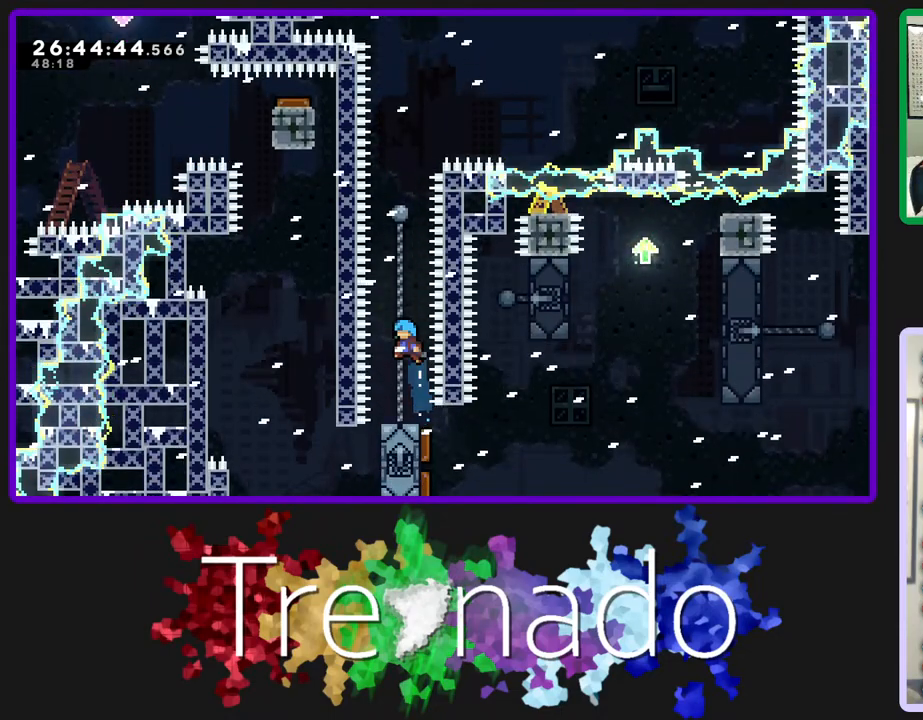
{"dt_ms": 500, "buttons": ["A", "R2"], "left_stick": "center", "right_stick": "center", "events": [[467, "A", "down"]]}
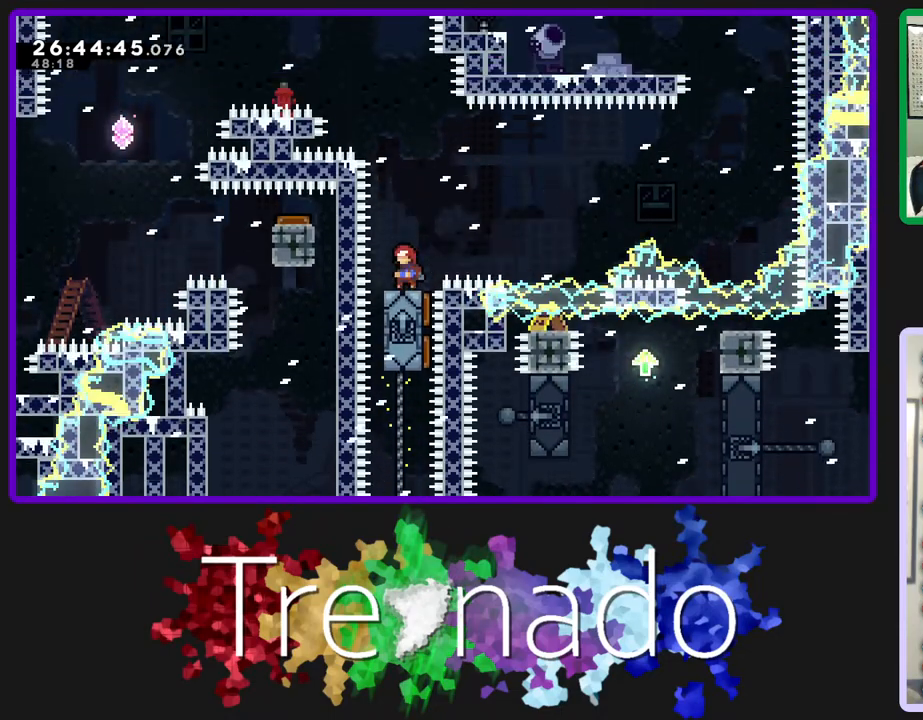
{"dt_ms": 500, "buttons": ["A", "R2"], "left_stick": "center", "right_stick": "center", "events": []}
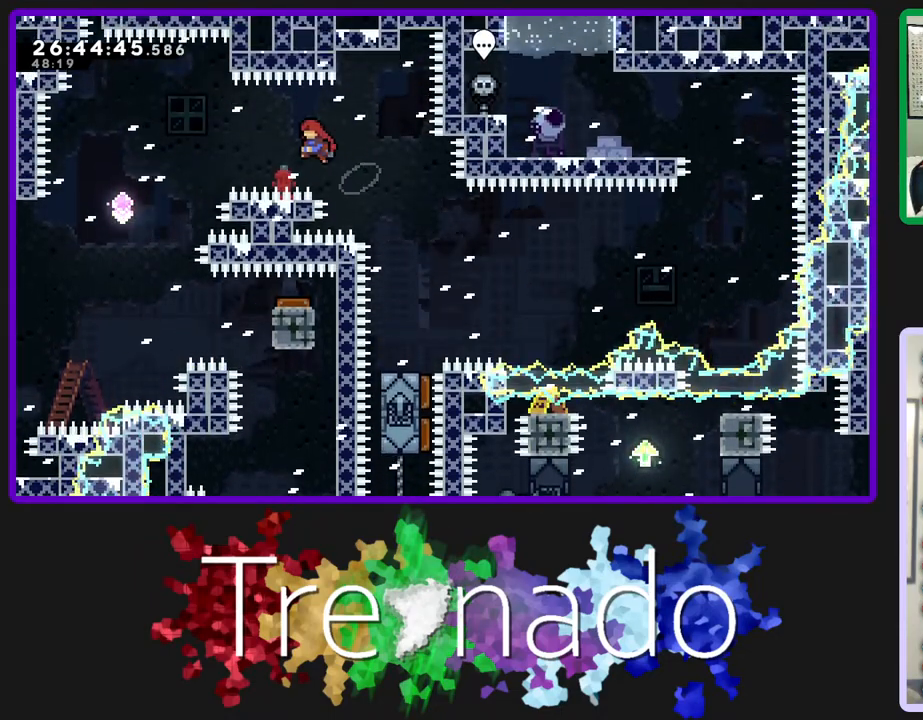
{"dt_ms": 500, "buttons": ["R2"], "left_stick": "center", "right_stick": "center", "events": [[50, "L2", "down"], [167, "L2", "up"], [183, "A", "up"]]}
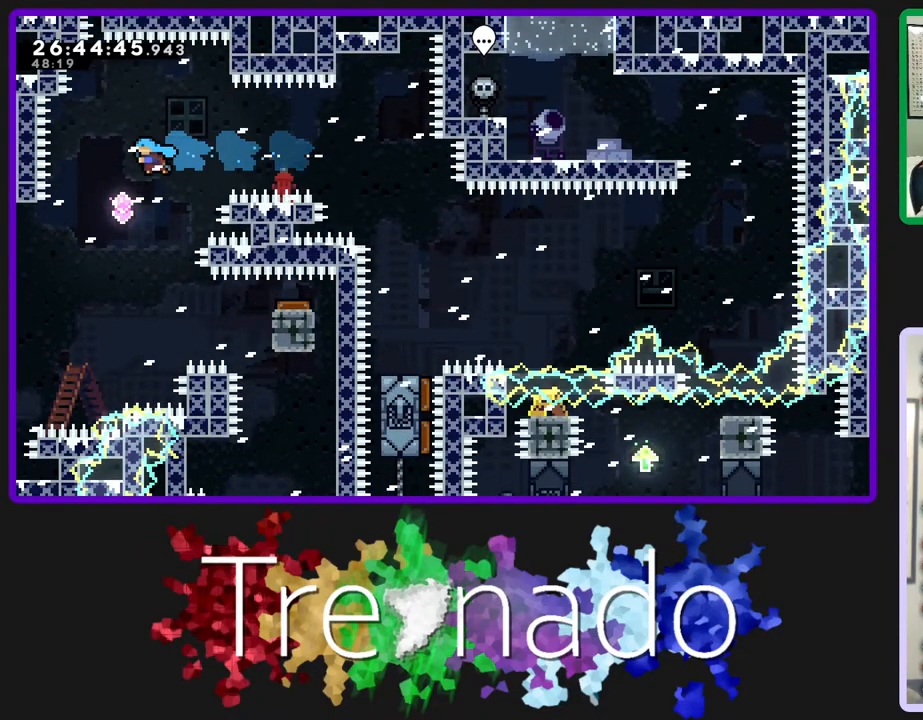
{"dt_ms": 500, "buttons": ["L2", "R2"], "left_stick": "center", "right_stick": "center", "events": [[400, "L2", "down"]]}
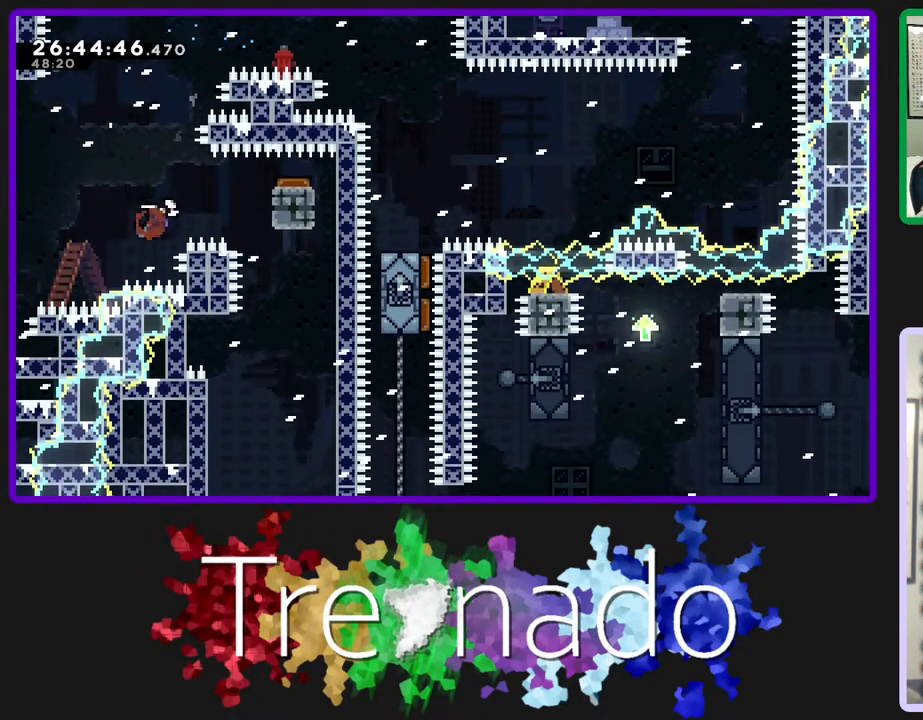
{"dt_ms": 500, "buttons": ["R2"], "left_stick": "center", "right_stick": "center", "events": [[17, "L2", "up"]]}
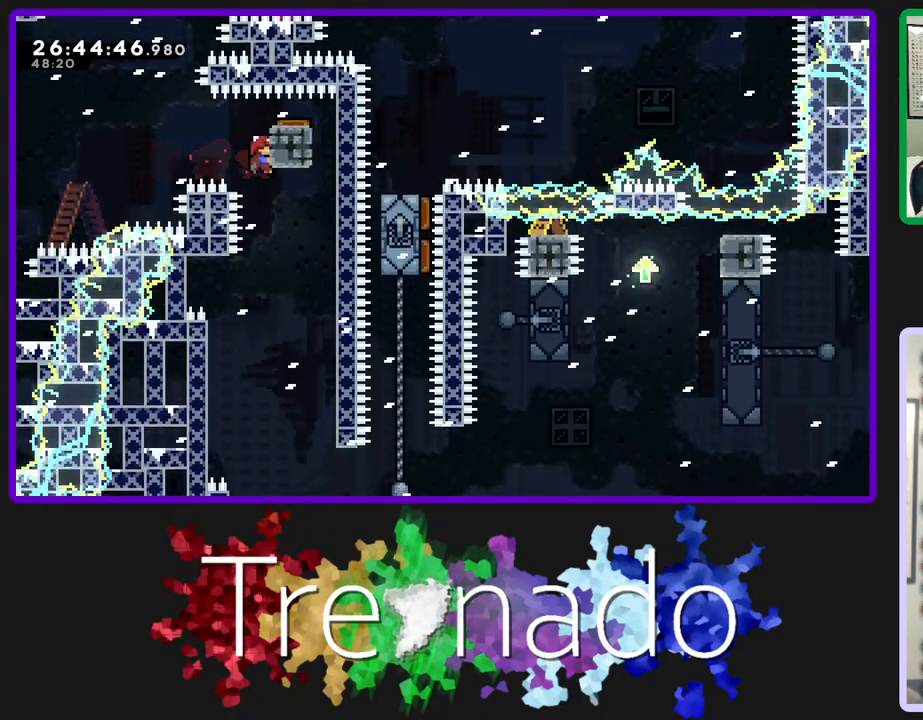
{"dt_ms": 500, "buttons": ["R2", "DPAD_UP"], "left_stick": "center", "right_stick": "center", "events": [[467, "DPAD_UP", "down"]]}
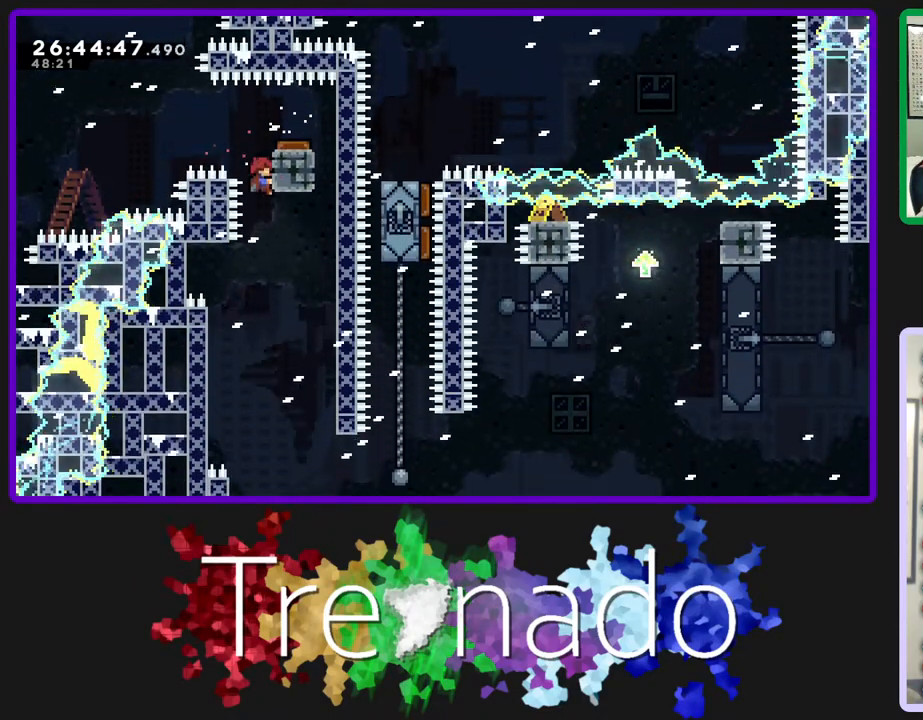
{"dt_ms": 500, "buttons": ["R2"], "left_stick": "center", "right_stick": "center", "events": [[83, "DPAD_UP", "up"], [267, "DPAD_UP", "down"], [383, "DPAD_UP", "up"]]}
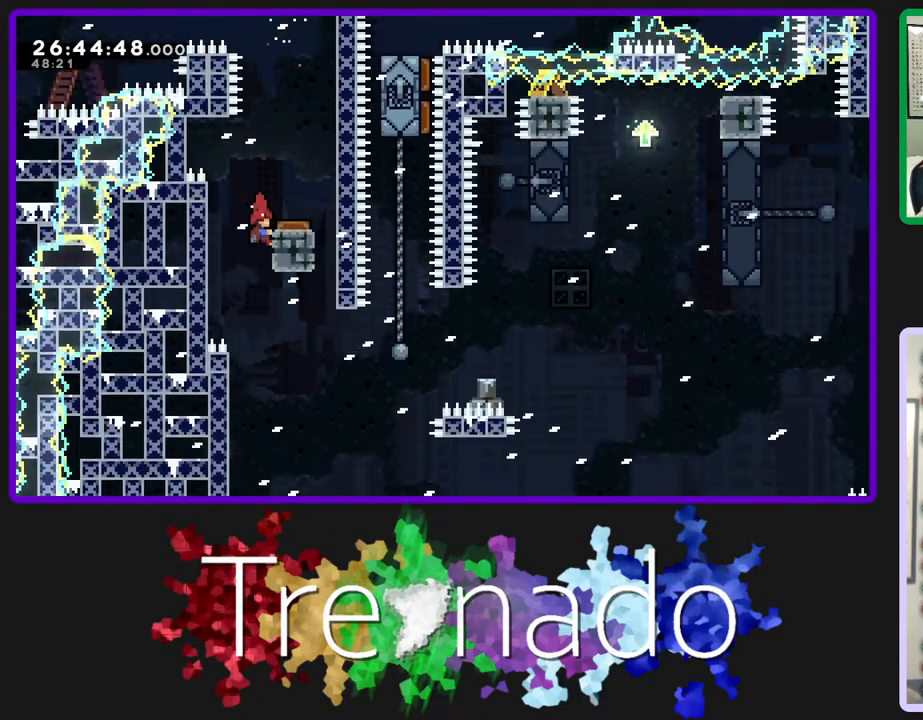
{"dt_ms": 500, "buttons": ["R2"], "left_stick": "center", "right_stick": "center", "events": []}
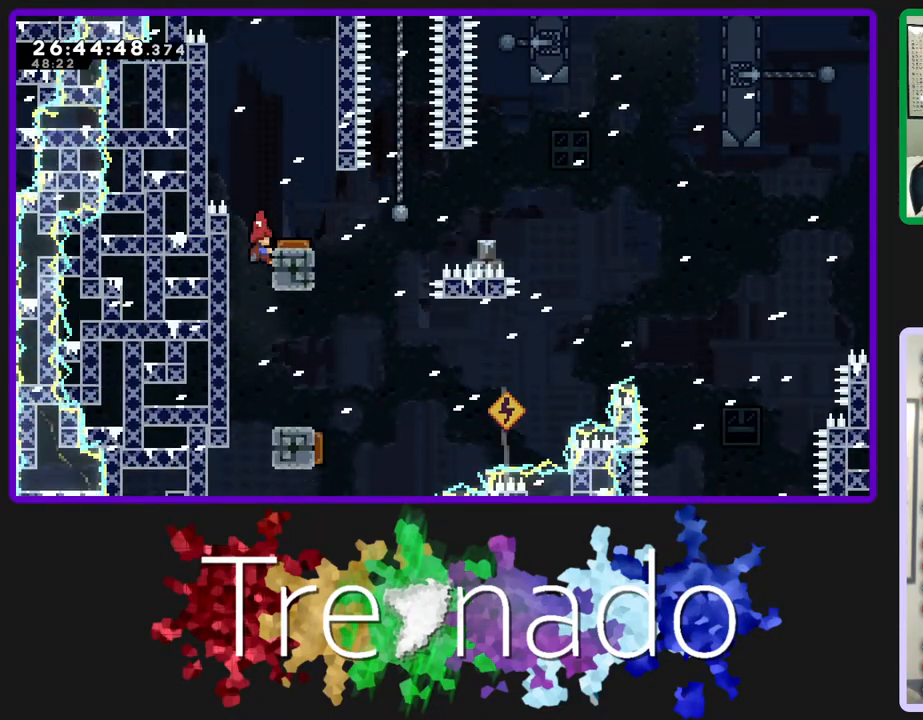
{"dt_ms": 500, "buttons": ["R2", "DPAD_UP"], "left_stick": "center", "right_stick": "center", "events": [[317, "DPAD_UP", "down"]]}
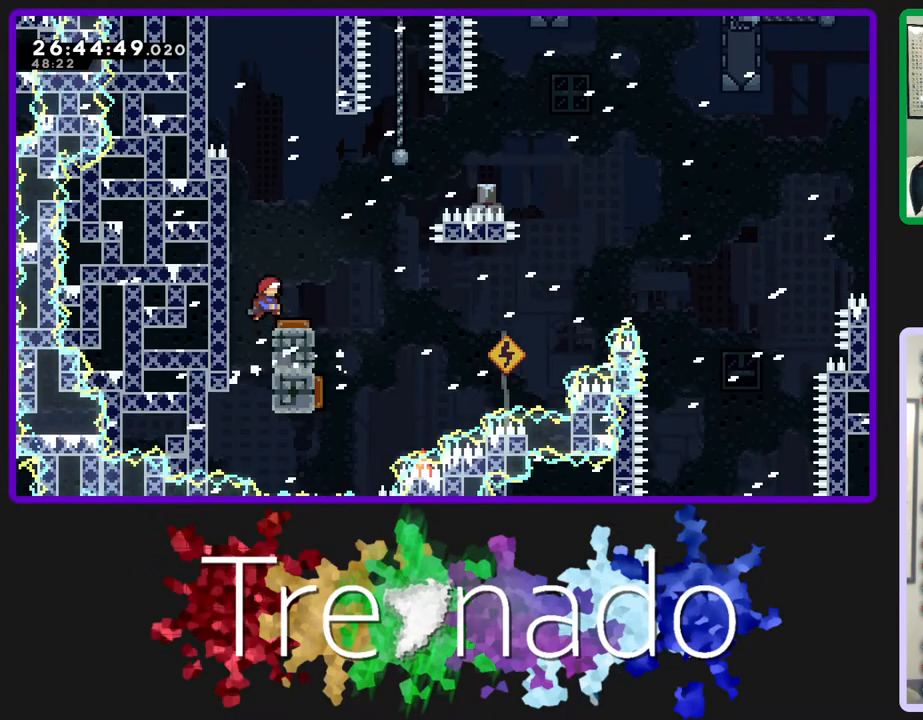
{"dt_ms": 500, "buttons": ["R2"], "left_stick": "center", "right_stick": "center", "events": [[83, "DPAD_UP", "up"]]}
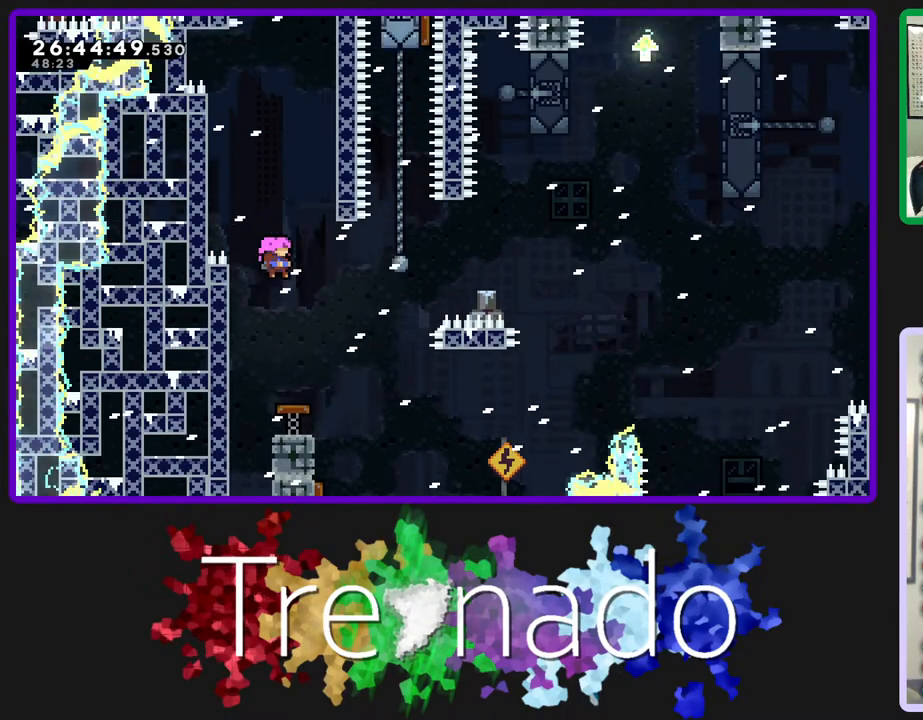
{"dt_ms": 500, "buttons": ["R2"], "left_stick": "center", "right_stick": "center", "events": []}